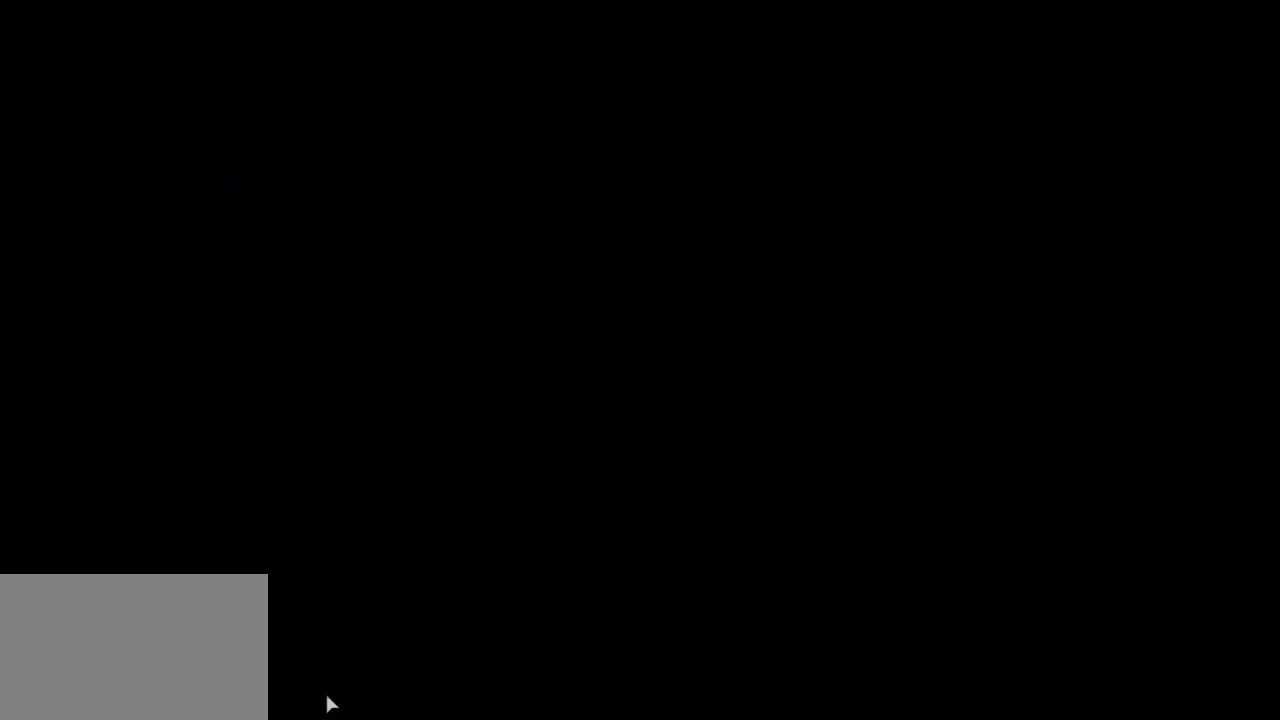
Gameplay with keyboard and mouse; each line is a JSON object with the keys and mouse buttons held at the frame after it. "events" lists presses ("down") and releases ("up") of "1", "2", "3", "4", "5", "a", "alt", "b", "c", "ctrl", "d", "e", "f", "g", "q", "r", "s", "shift", "space", "t", "tab", "v", "w", "x", "z", "mouse_left", "mouse_wheel", "mouse_right", "mouse_mb4" and "mouse_mb5" between this image and that frame as [ms after this image, input, new state], when the widget could be followed in between. "mouse_left", "mouse_wheel", "mouse_right", "mouse_mb4", "mouse_mb5" = the "left", "wheel", "right", "mb4", "mb5" buttons of the "mouse" list. No other keys are recorded. "wheel" means that the mouse wheel is clicked or scrolled. Mouse movement is not recorded.
{"keys": ["g", "w"], "mouse": [], "events": [[367, "w", "down"], [467, "g", "down"]]}
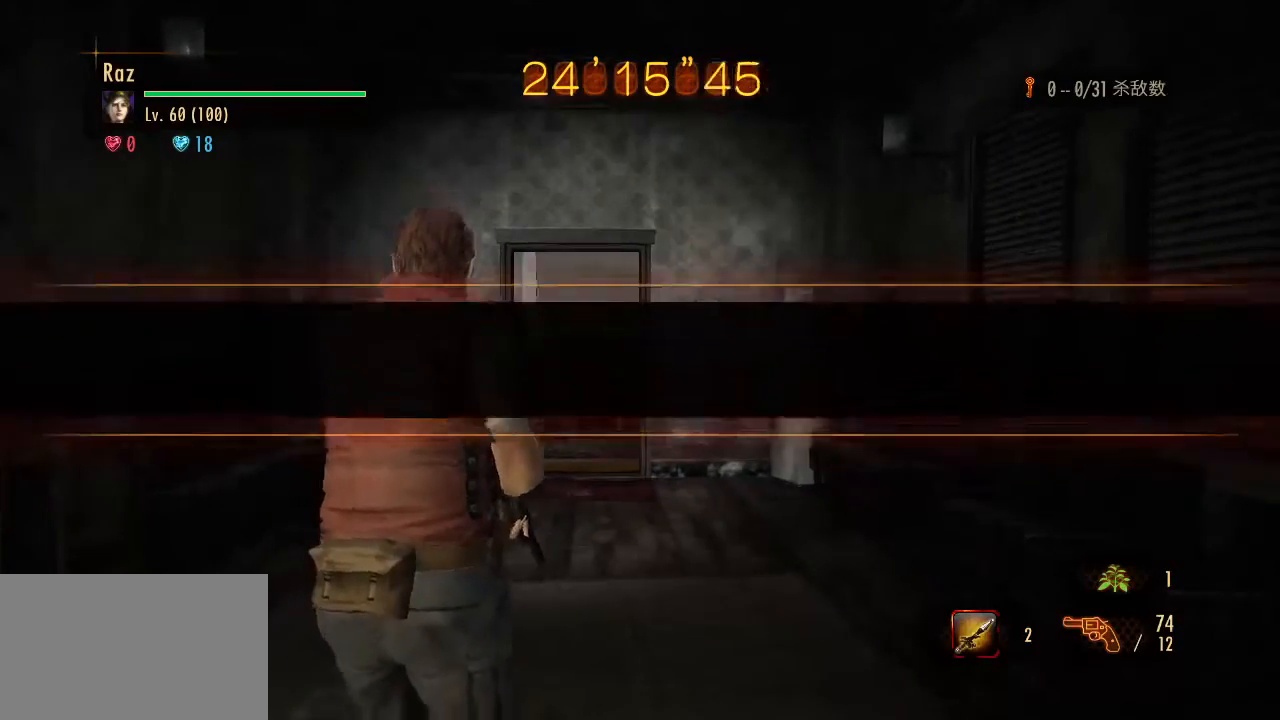
{"keys": ["w"], "mouse": [], "events": [[100, "g", "up"]]}
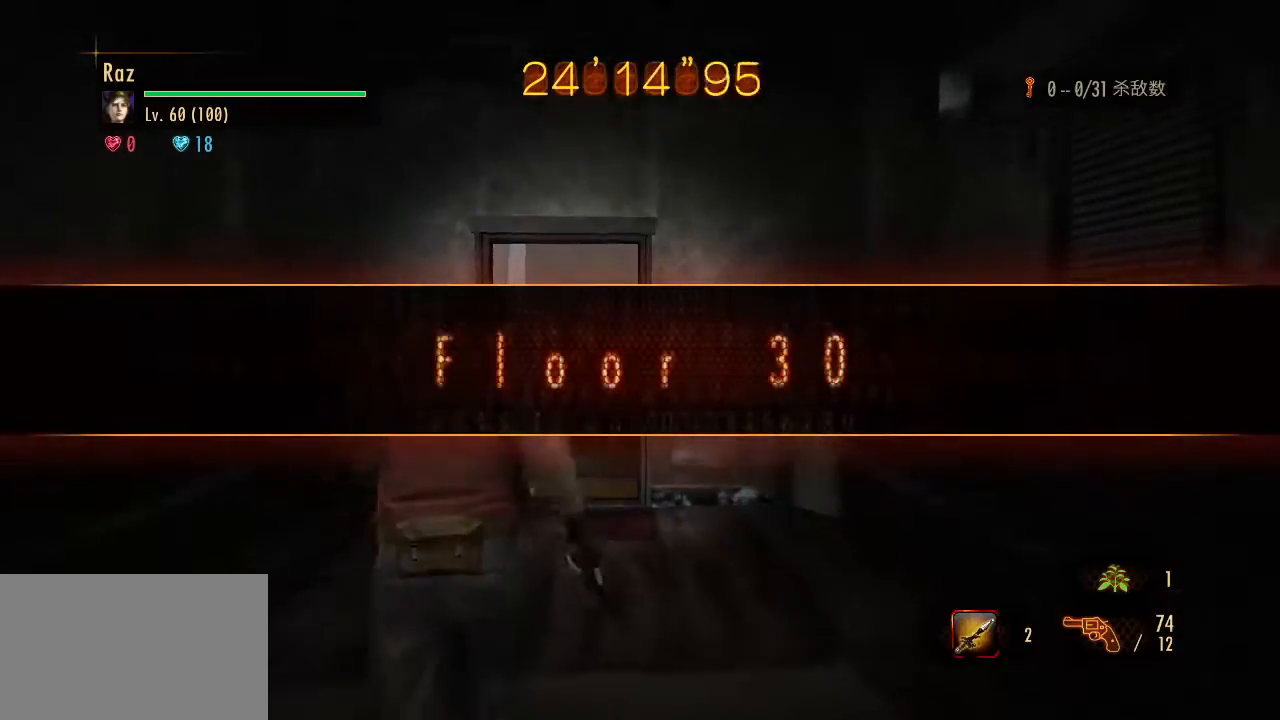
{"keys": ["w"], "mouse": [], "events": []}
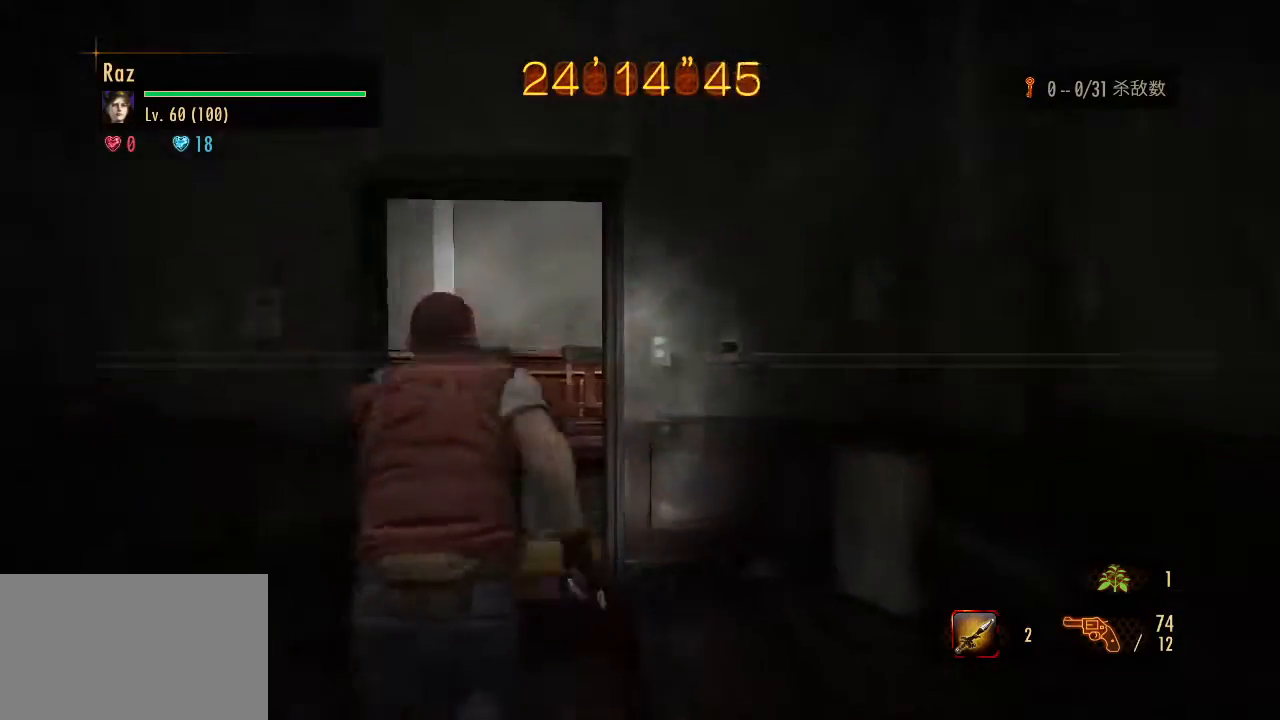
{"keys": ["space", "w"], "mouse": [], "events": [[233, "space", "down"]]}
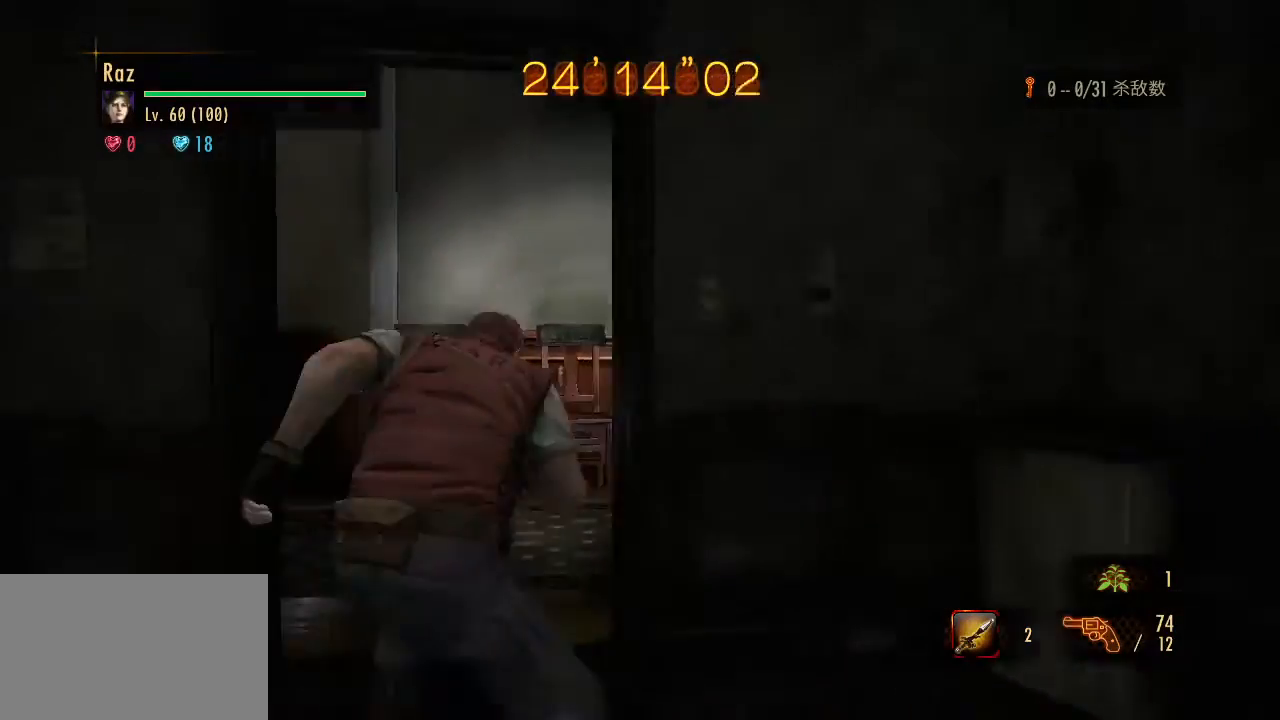
{"keys": [], "mouse": [], "events": [[17, "space", "up"], [300, "w", "up"], [433, "3", "down"], [483, "3", "up"]]}
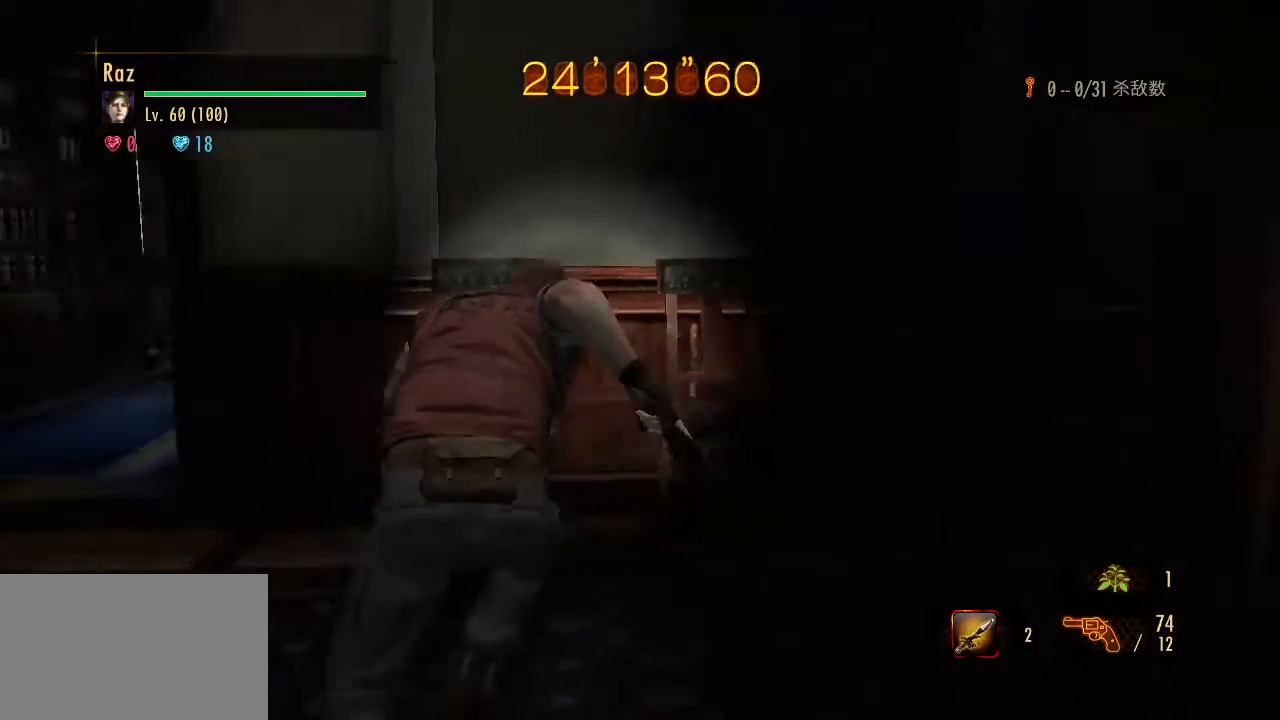
{"keys": [], "mouse": ["right"], "events": [[33, "3", "down"], [83, "mouse_right", "down"], [117, "3", "up"], [217, "3", "down"], [317, "3", "up"]]}
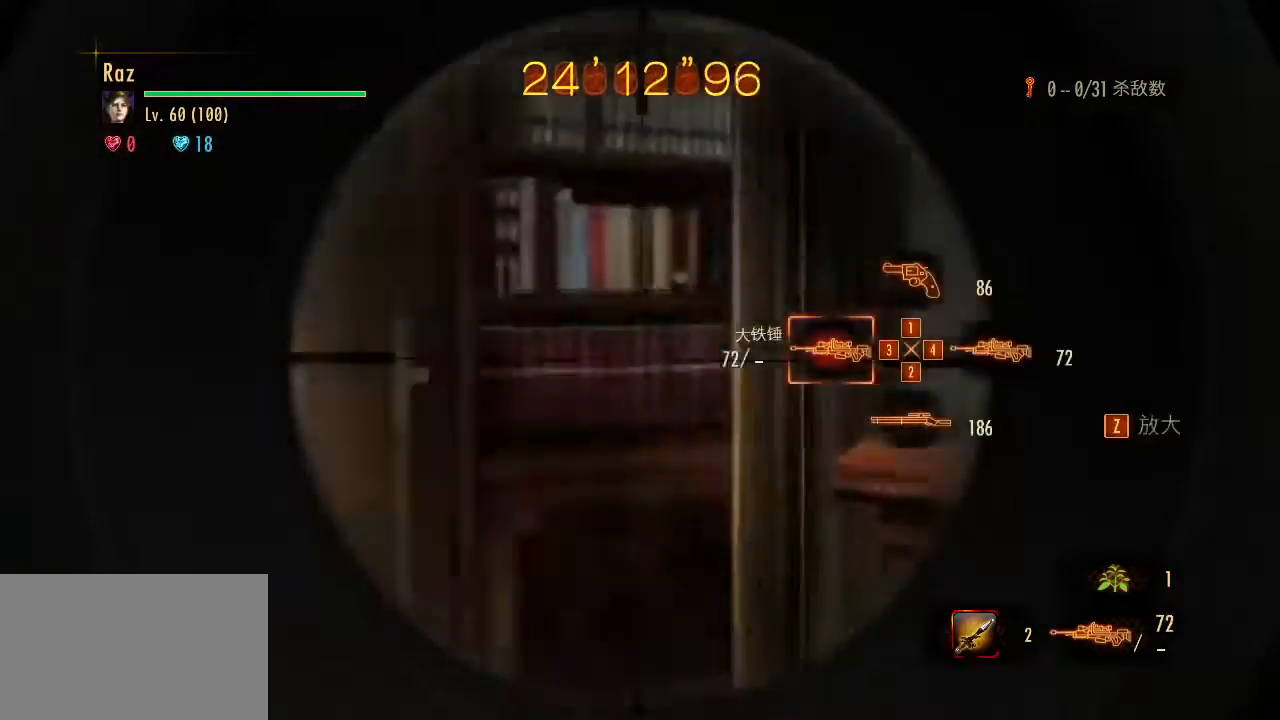
{"keys": [], "mouse": ["left", "right"], "events": [[183, "mouse_left", "down"]]}
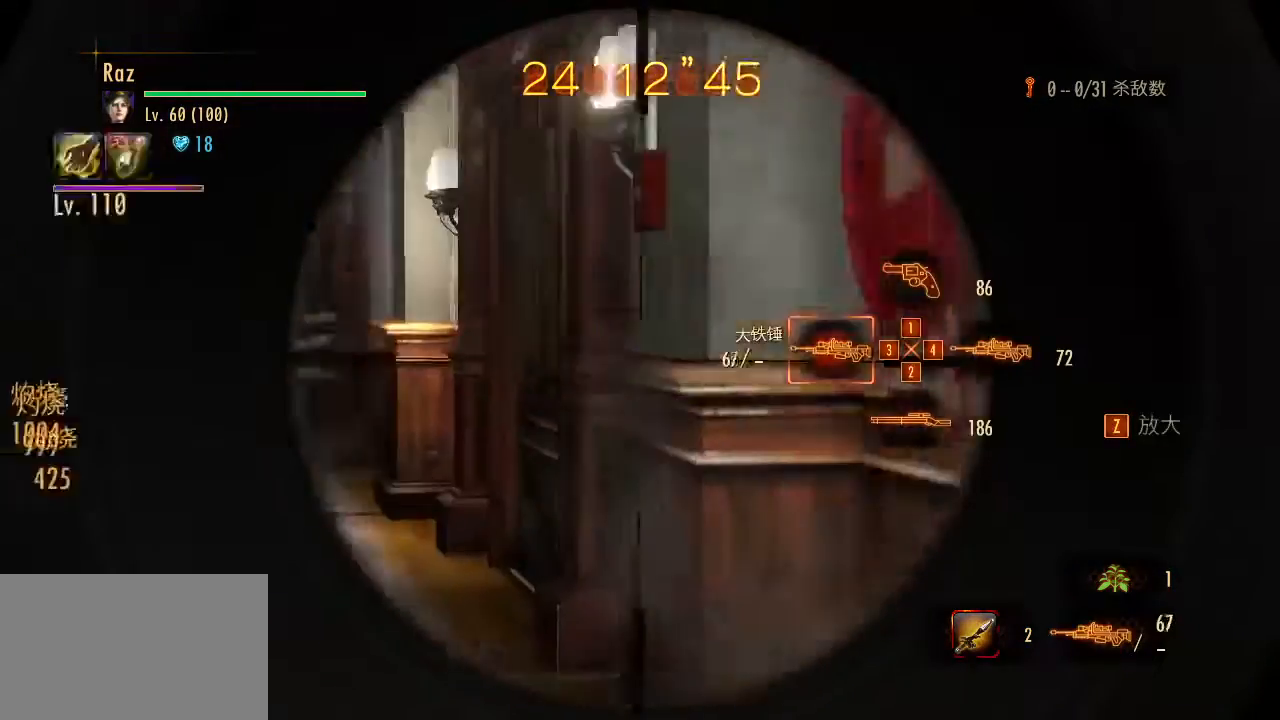
{"keys": ["d", "space"], "mouse": ["left", "right"], "events": [[433, "d", "down"], [483, "space", "down"]]}
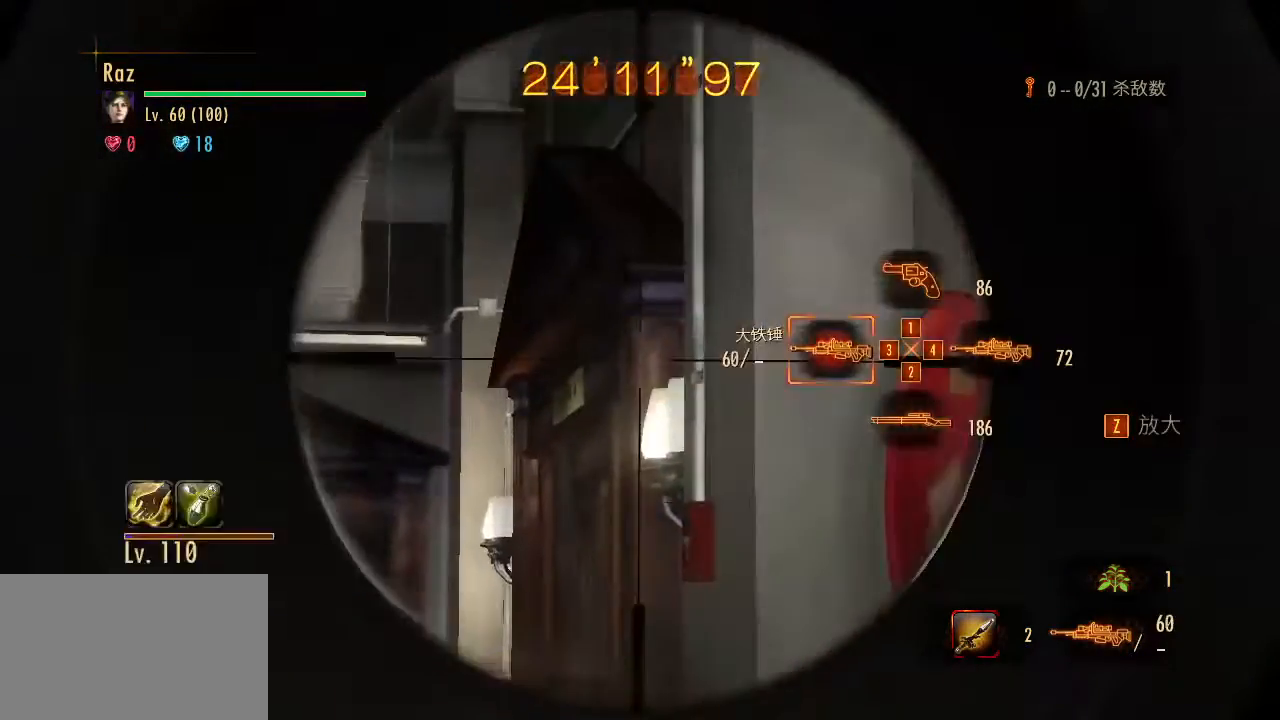
{"keys": ["4", "d"], "mouse": ["right"], "events": [[33, "mouse_left", "up"], [33, "mouse_right", "up"], [83, "space", "up"], [450, "4", "down"], [500, "mouse_right", "down"]]}
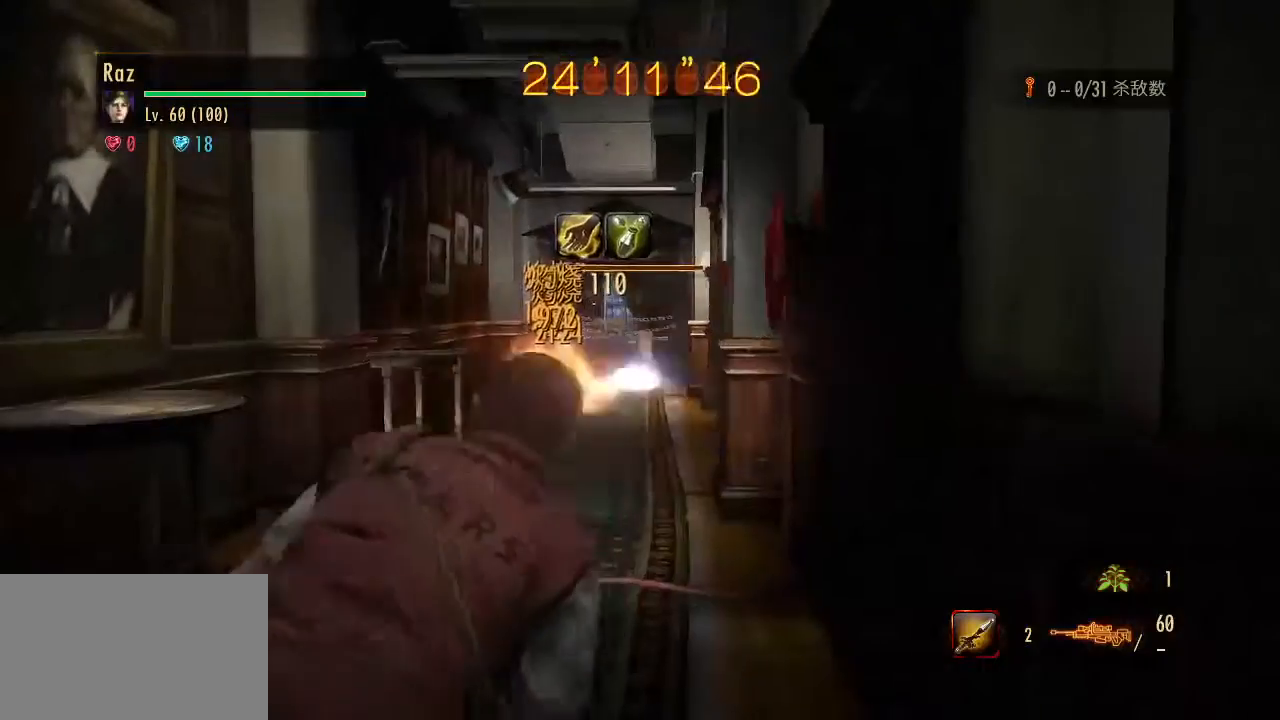
{"keys": [], "mouse": ["right"], "events": [[50, "d", "up"], [100, "4", "up"], [100, "mouse_right", "up"], [283, "mouse_right", "down"]]}
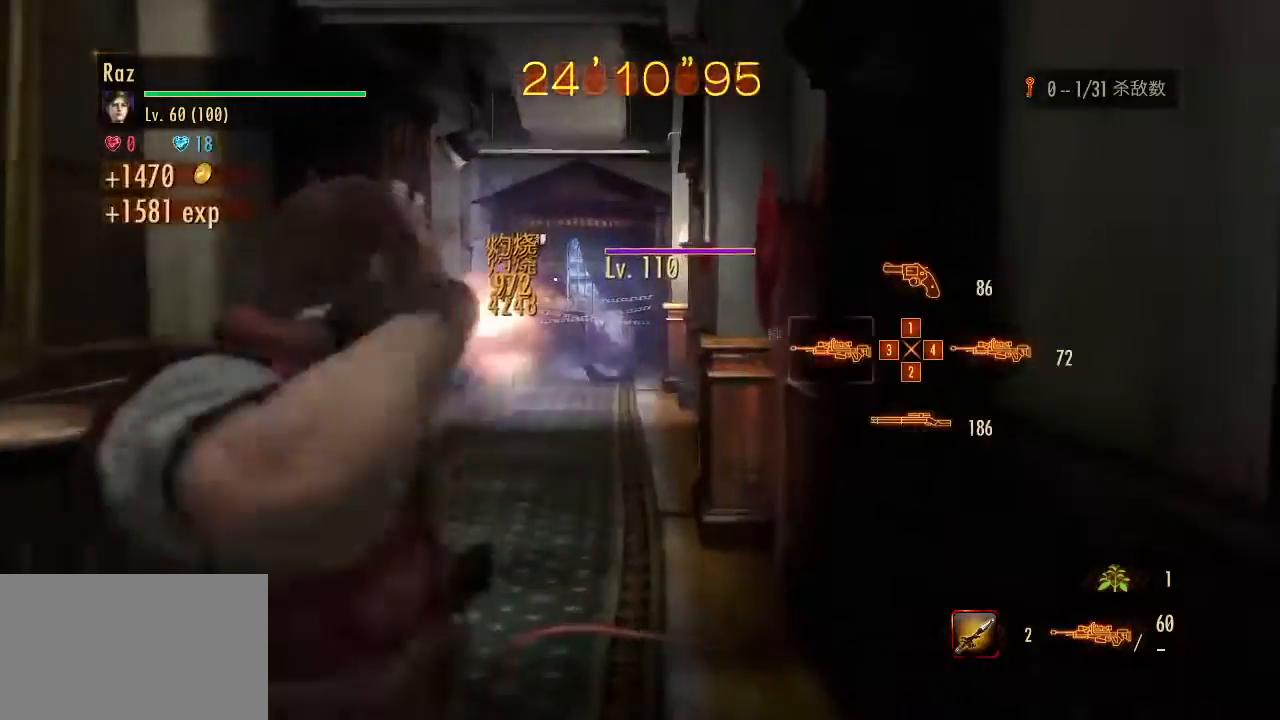
{"keys": [], "mouse": ["left", "right"], "events": [[200, "2", "down"], [300, "2", "up"], [383, "mouse_left", "down"]]}
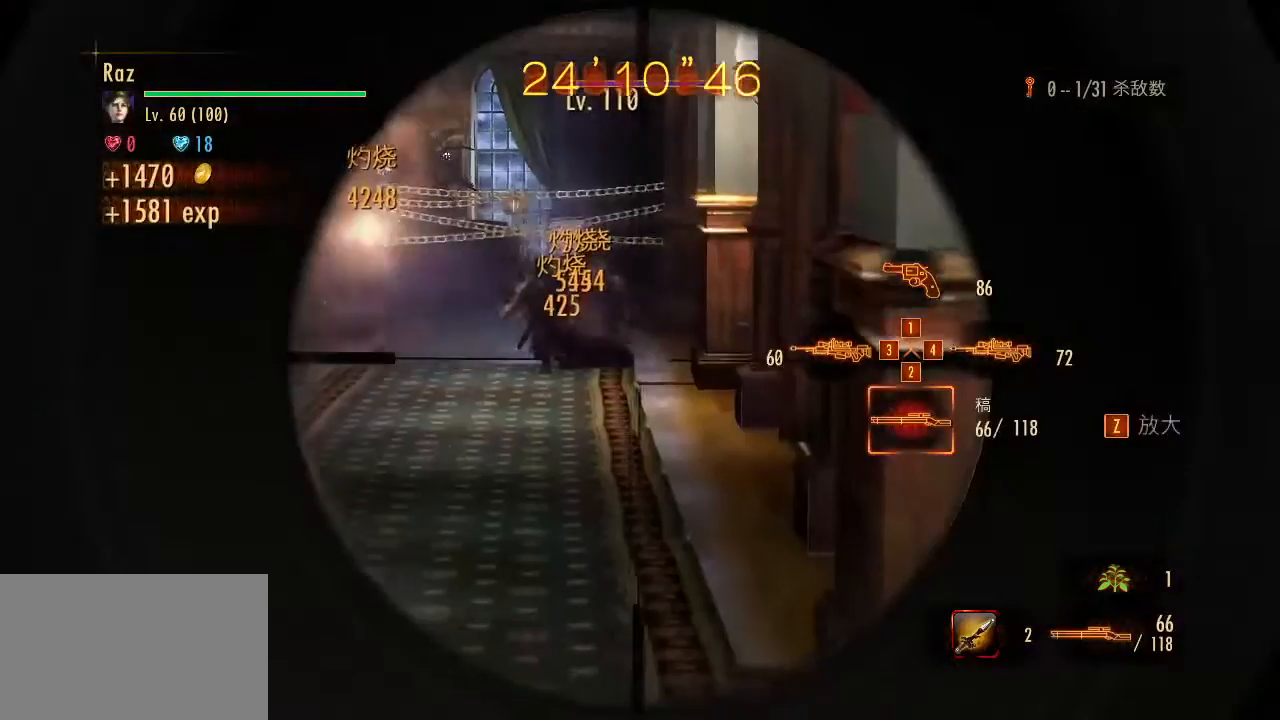
{"keys": ["d"], "mouse": ["left", "right"], "events": [[167, "d", "down"]]}
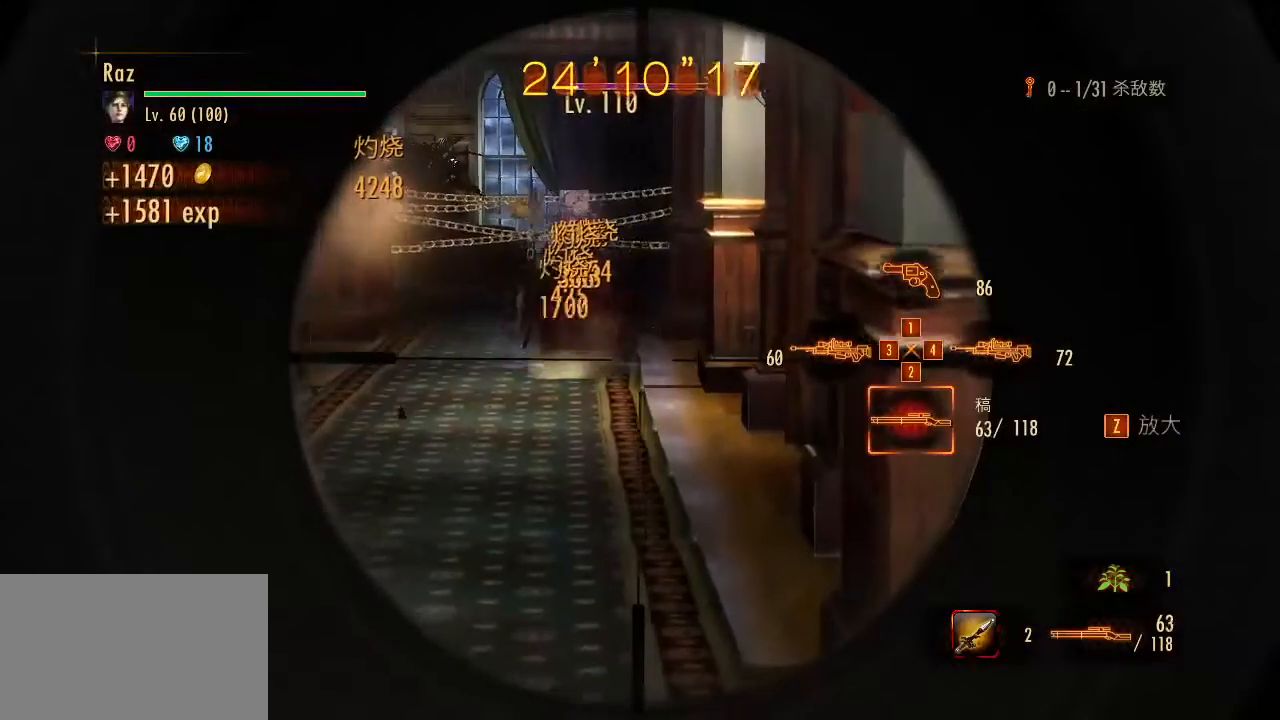
{"keys": ["d", "w"], "mouse": [], "events": [[133, "space", "down"], [283, "mouse_left", "up"], [283, "space", "up"], [367, "mouse_right", "up"], [467, "w", "down"]]}
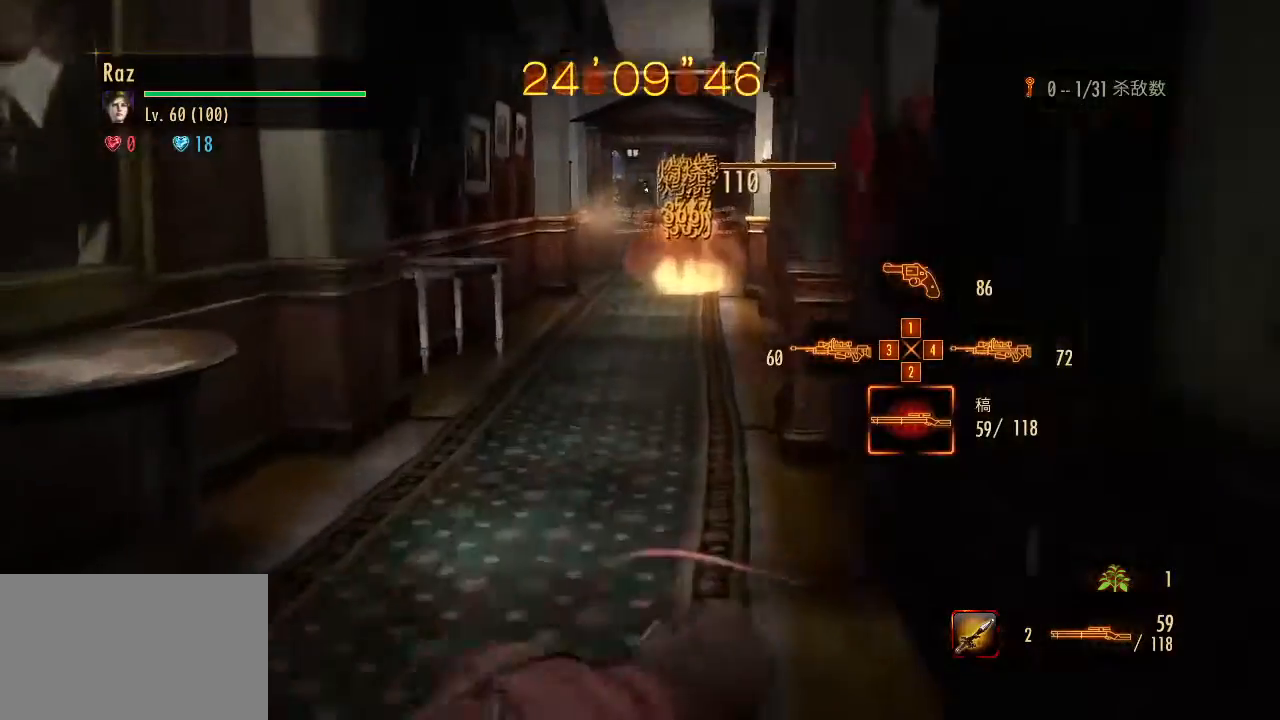
{"keys": ["w"], "mouse": [], "events": [[67, "d", "up"], [100, "a", "down"], [250, "a", "up"]]}
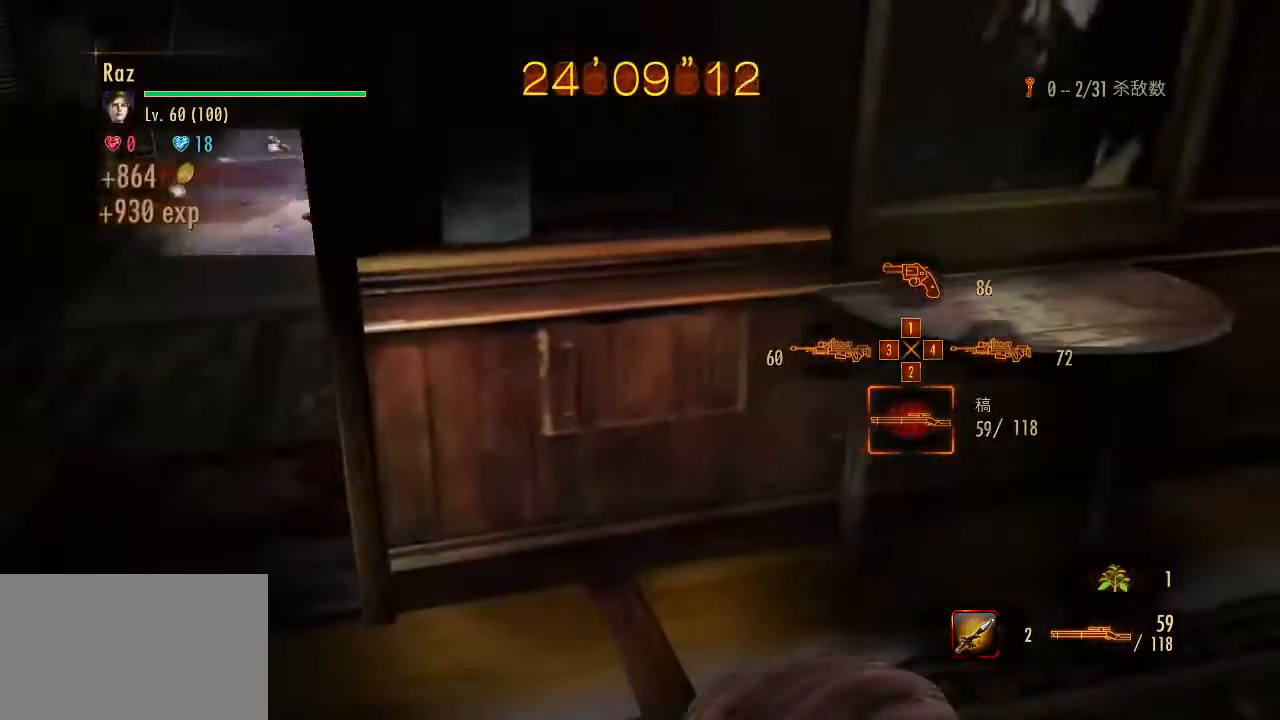
{"keys": ["w"], "mouse": [], "events": [[267, "a", "down"], [500, "a", "up"]]}
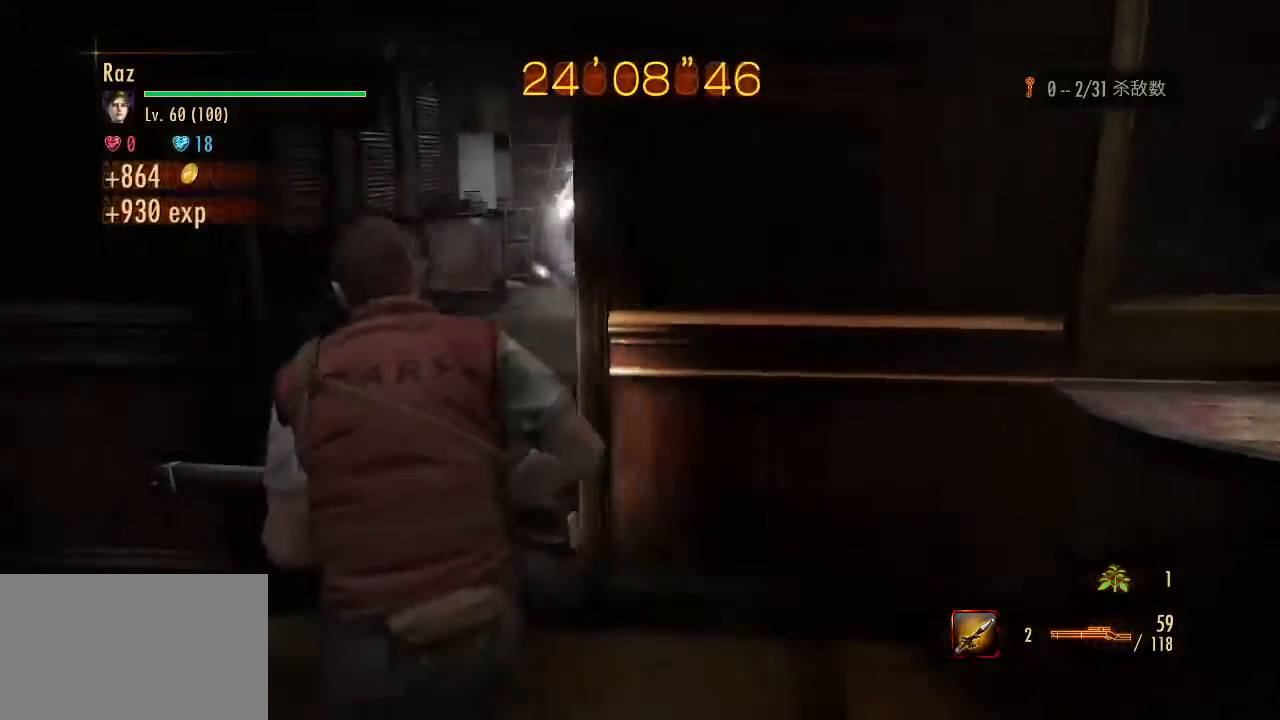
{"keys": [], "mouse": [], "events": [[100, "w", "up"], [133, "ctrl", "down"], [417, "ctrl", "up"]]}
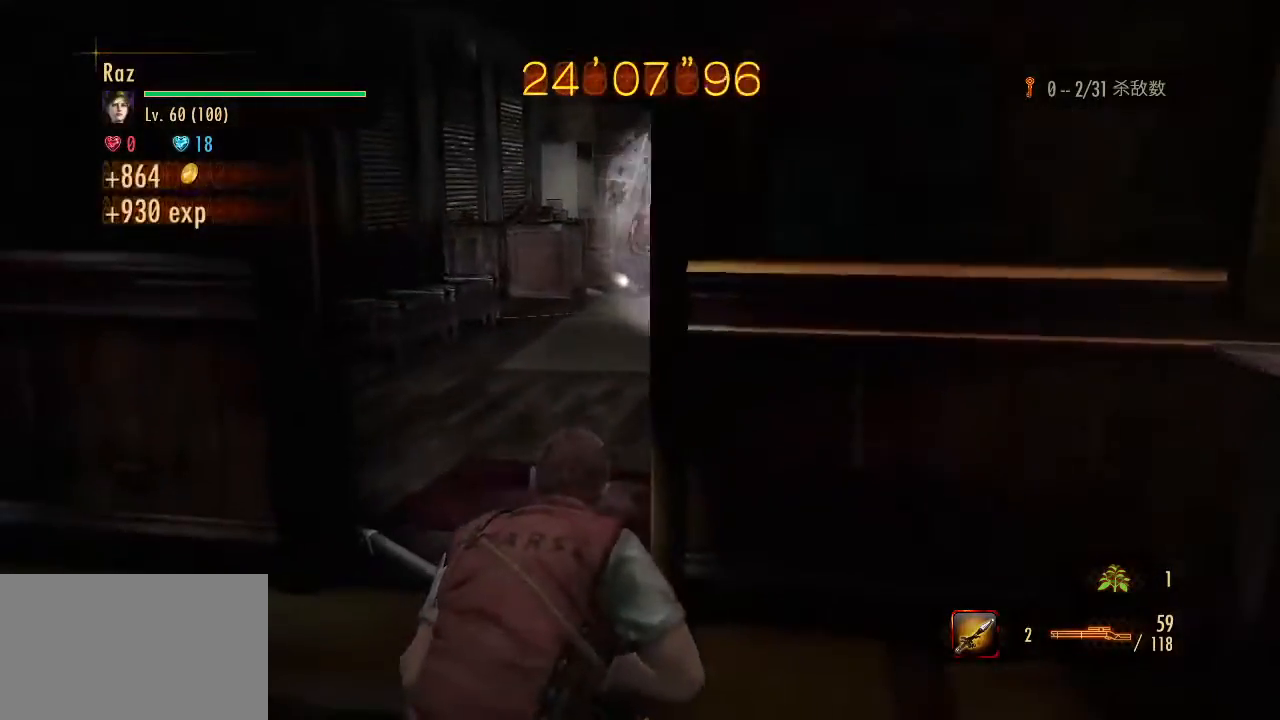
{"keys": ["4", "a"], "mouse": [], "events": [[67, "a", "down"], [383, "4", "down"]]}
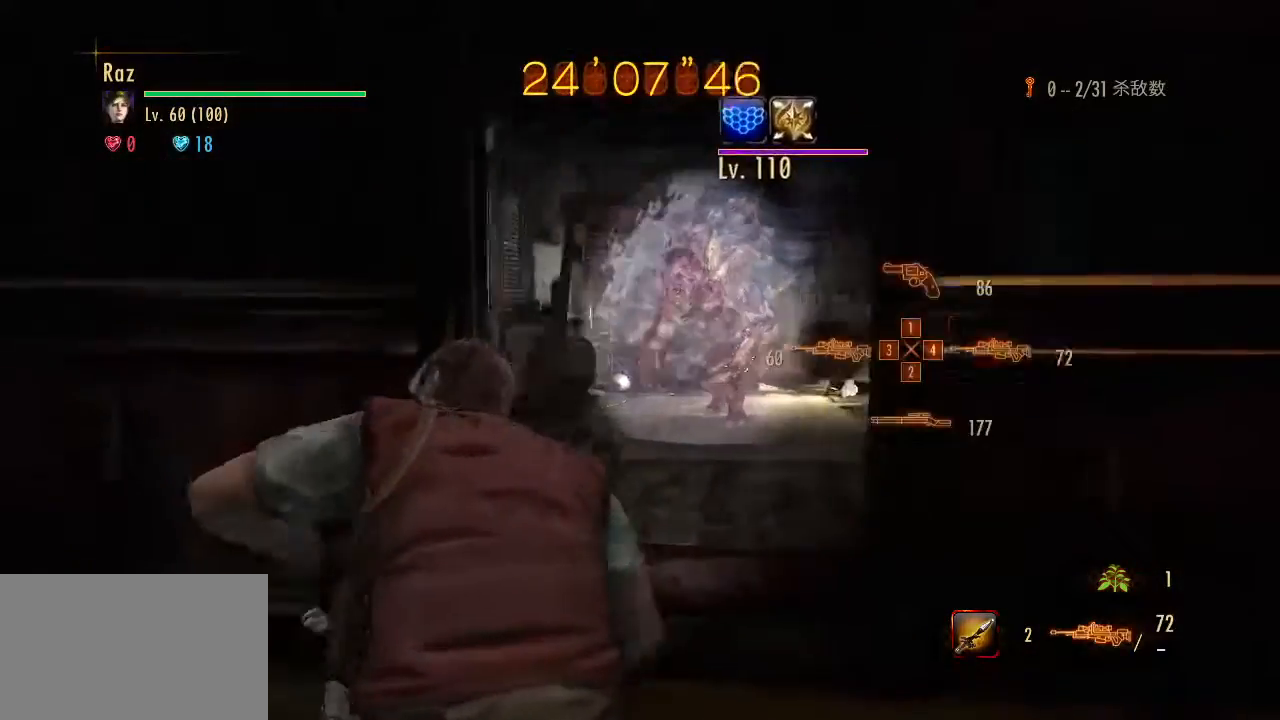
{"keys": ["w"], "mouse": ["left", "right"], "events": [[33, "4", "up"], [33, "mouse_right", "down"], [83, "a", "up"], [400, "mouse_left", "down"], [500, "w", "down"]]}
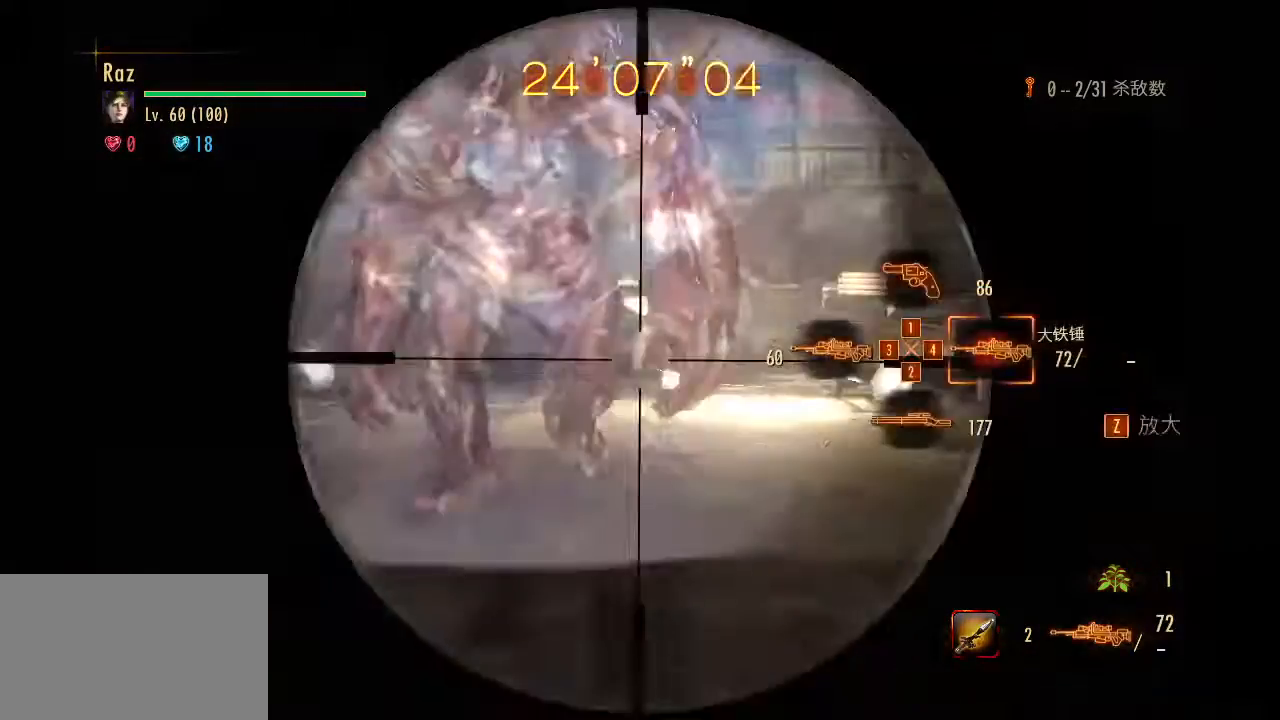
{"keys": ["w"], "mouse": [], "events": [[283, "space", "down"], [367, "mouse_left", "up"], [367, "mouse_right", "up"], [417, "space", "up"]]}
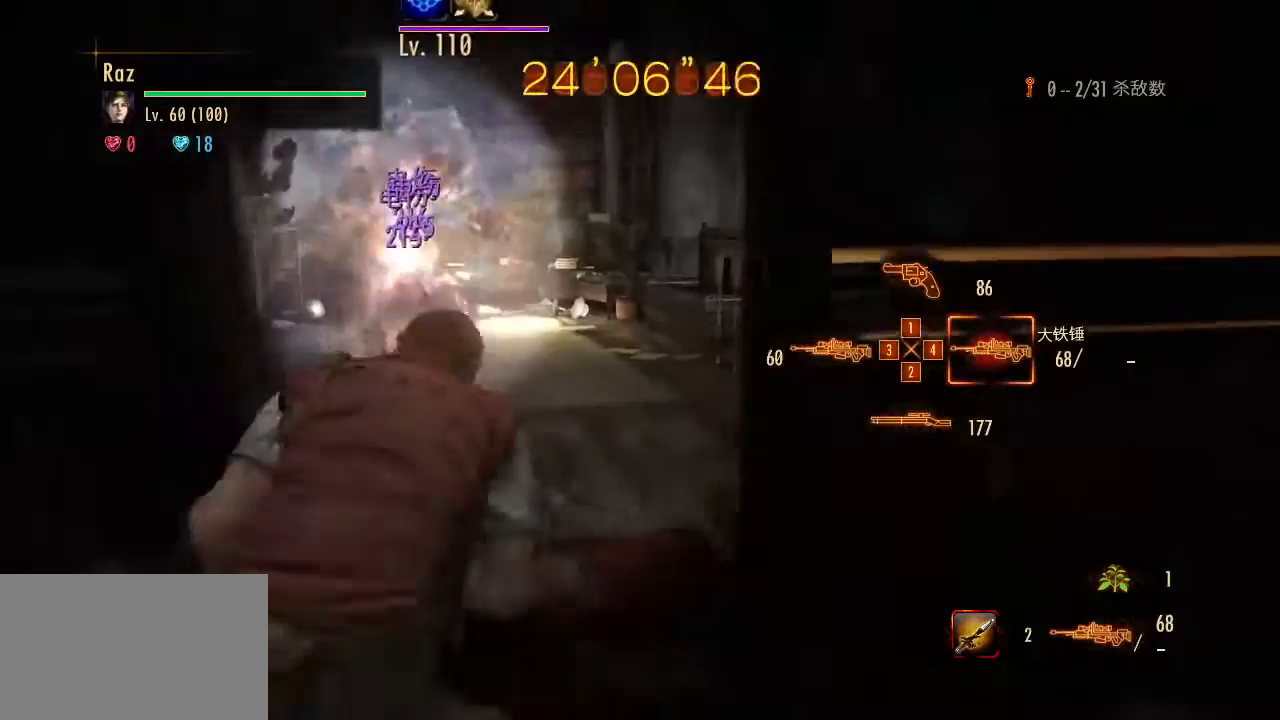
{"keys": ["w"], "mouse": [], "events": [[250, "g", "down"], [350, "g", "up"]]}
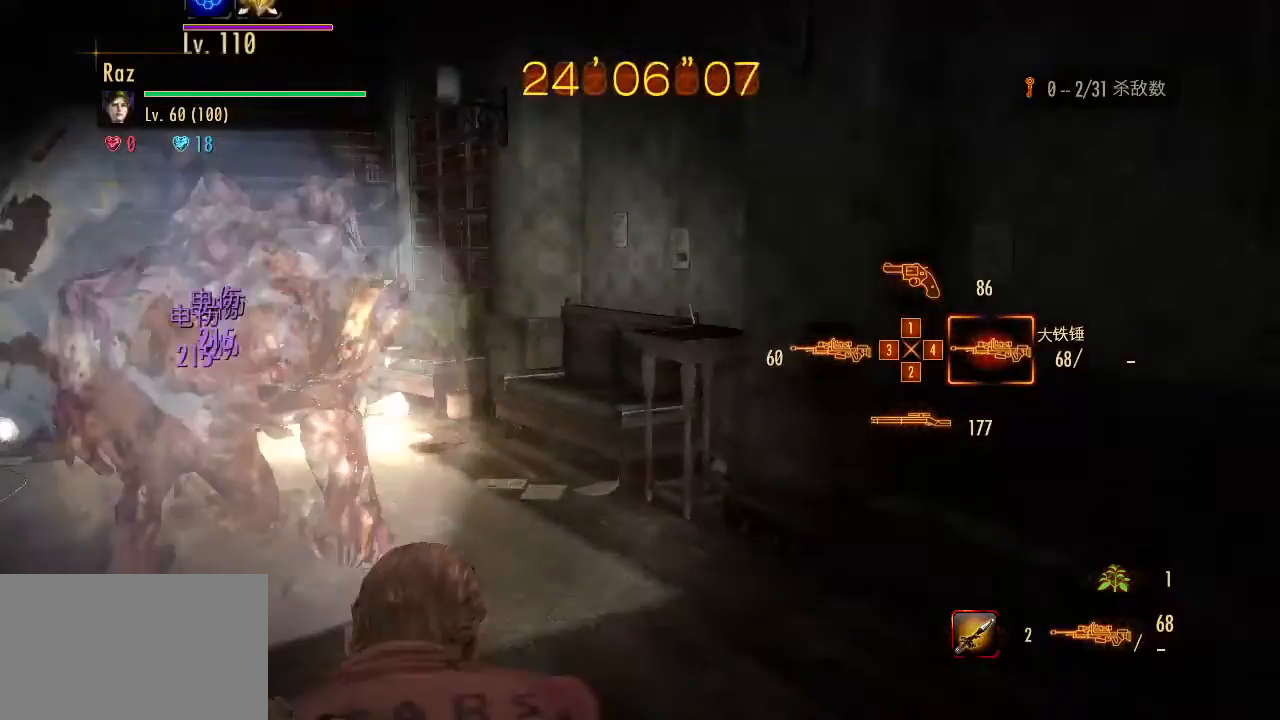
{"keys": ["w"], "mouse": [], "events": []}
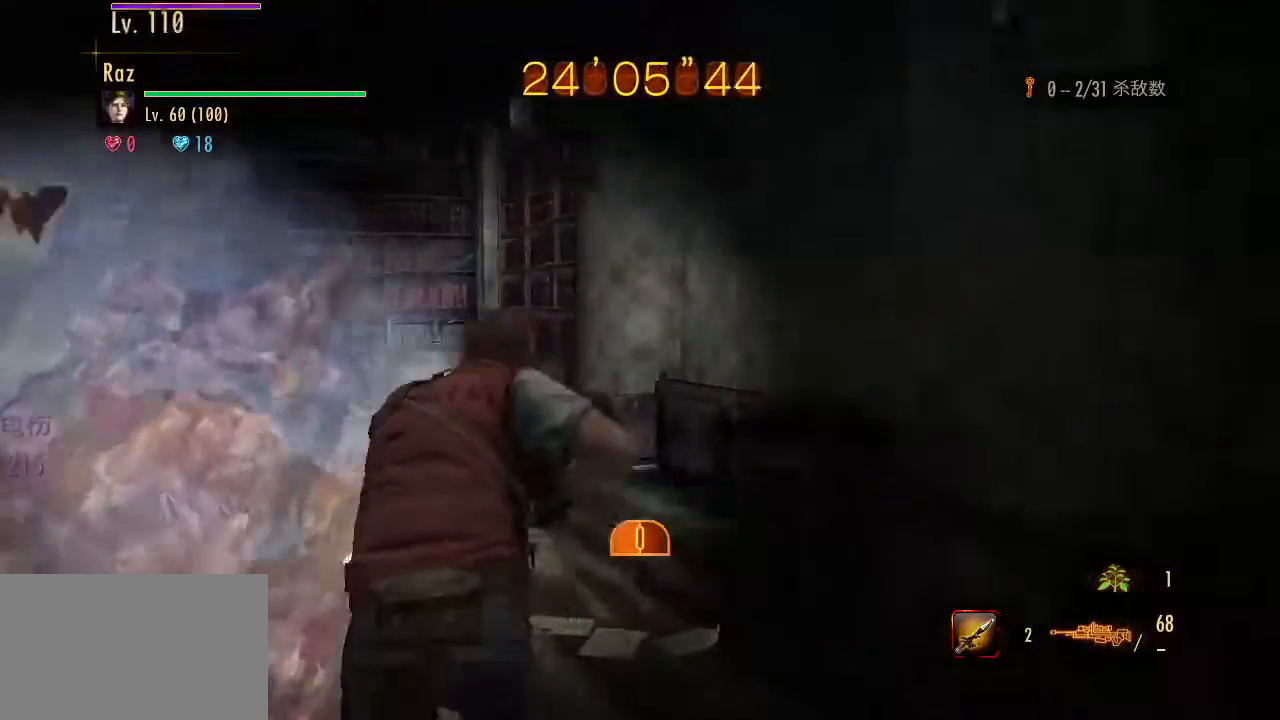
{"keys": ["d"], "mouse": [], "events": [[183, "space", "down"], [233, "d", "down"], [233, "space", "up"], [283, "w", "up"]]}
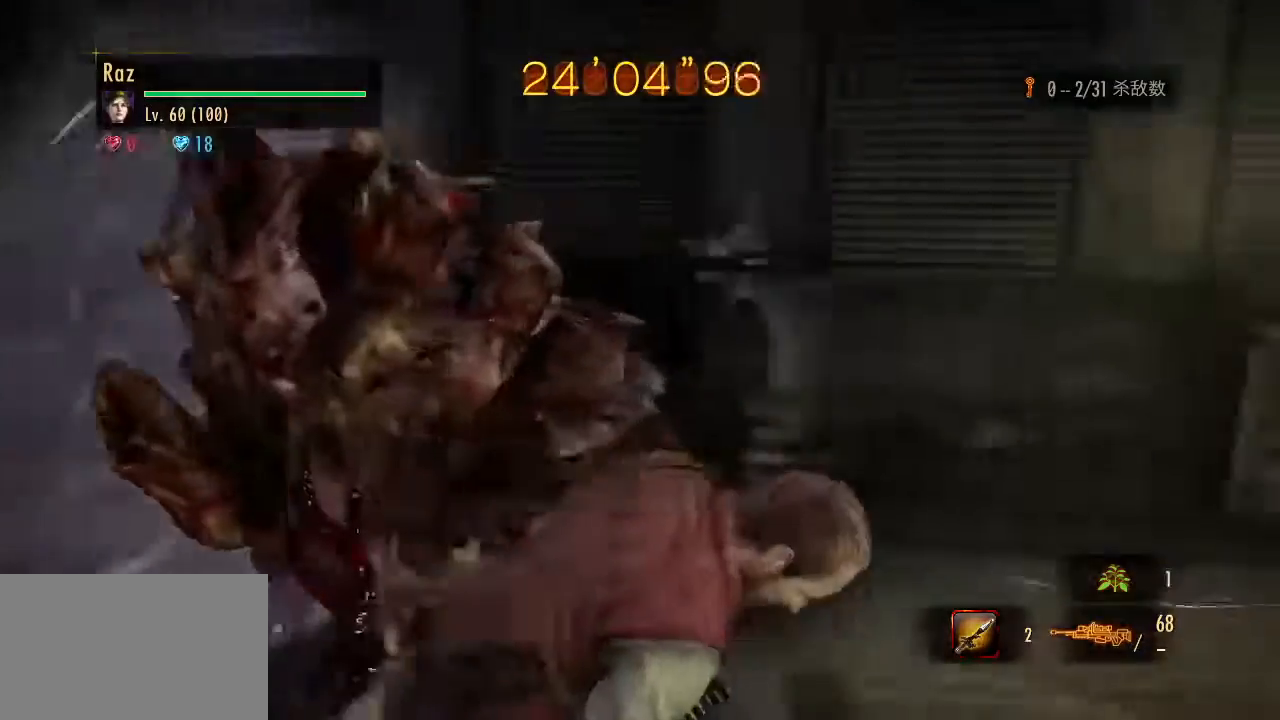
{"keys": [], "mouse": ["right"], "events": [[17, "d", "up"], [100, "d", "down"], [150, "d", "up"], [150, "mouse_right", "down"]]}
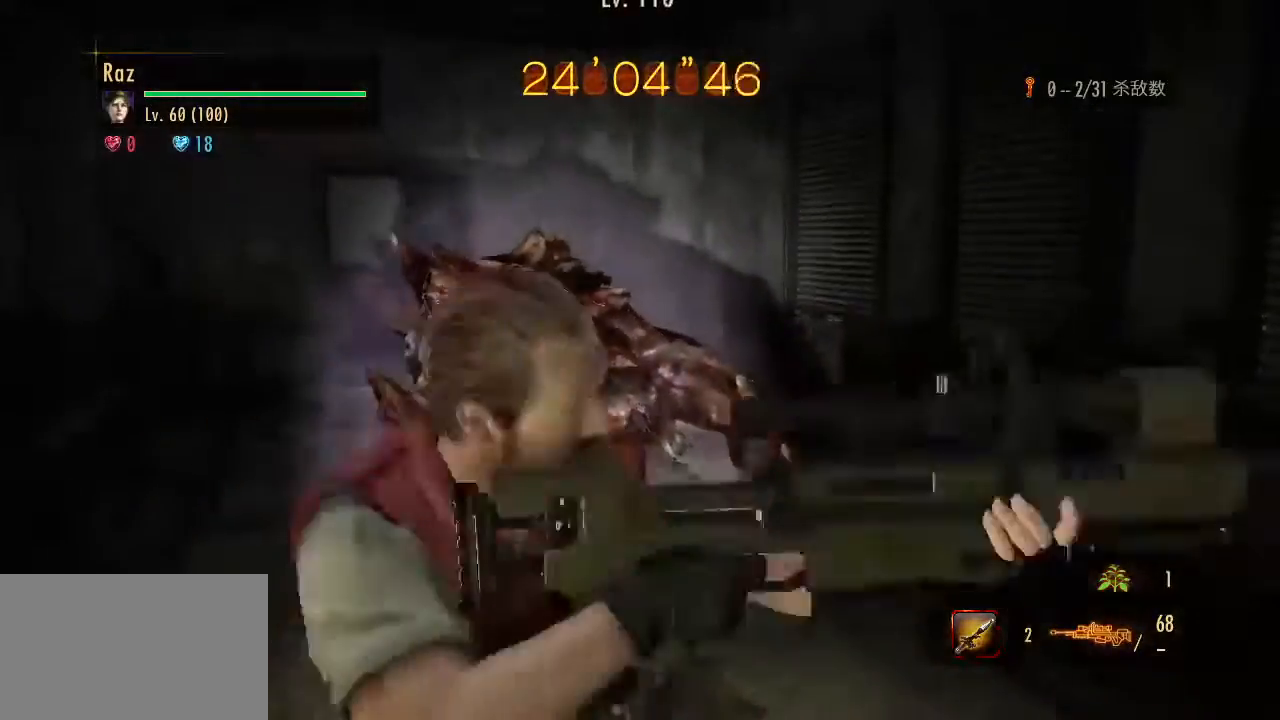
{"keys": [], "mouse": ["right"], "events": [[117, "ctrl", "down"], [400, "ctrl", "up"]]}
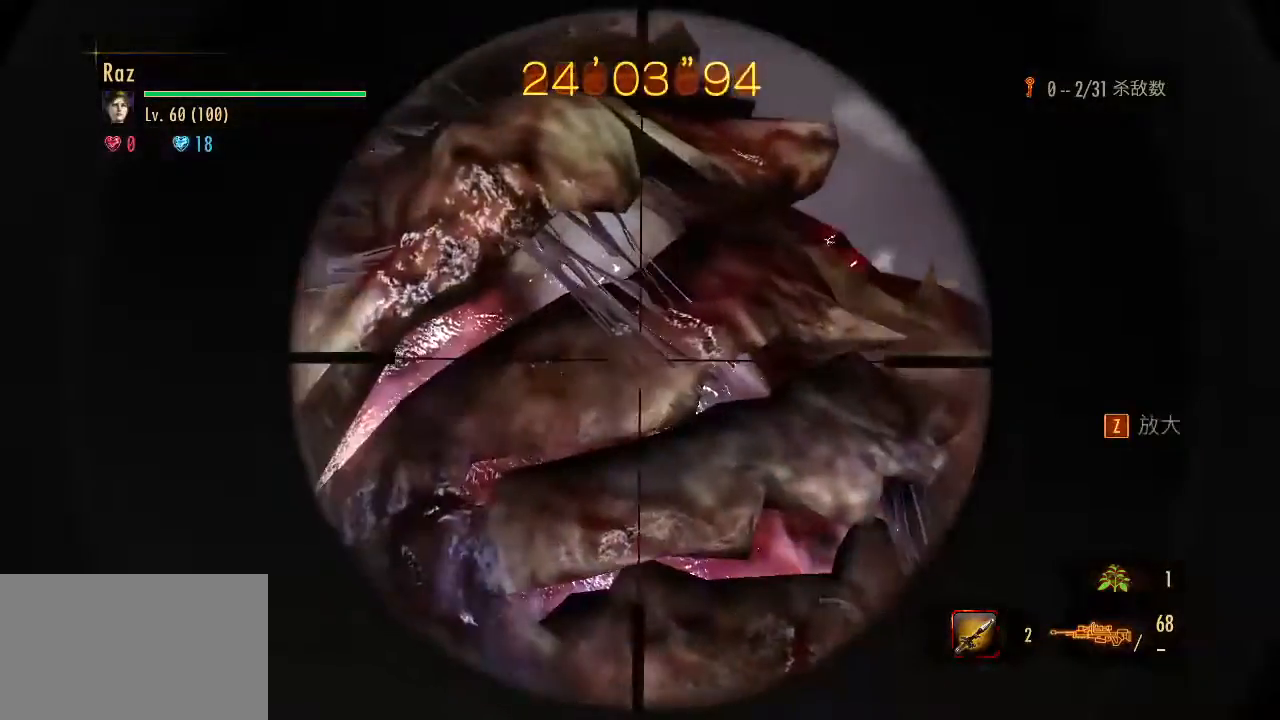
{"keys": [], "mouse": ["right"], "events": [[50, "ctrl", "down"], [233, "ctrl", "up"], [333, "3", "down"], [417, "3", "up"]]}
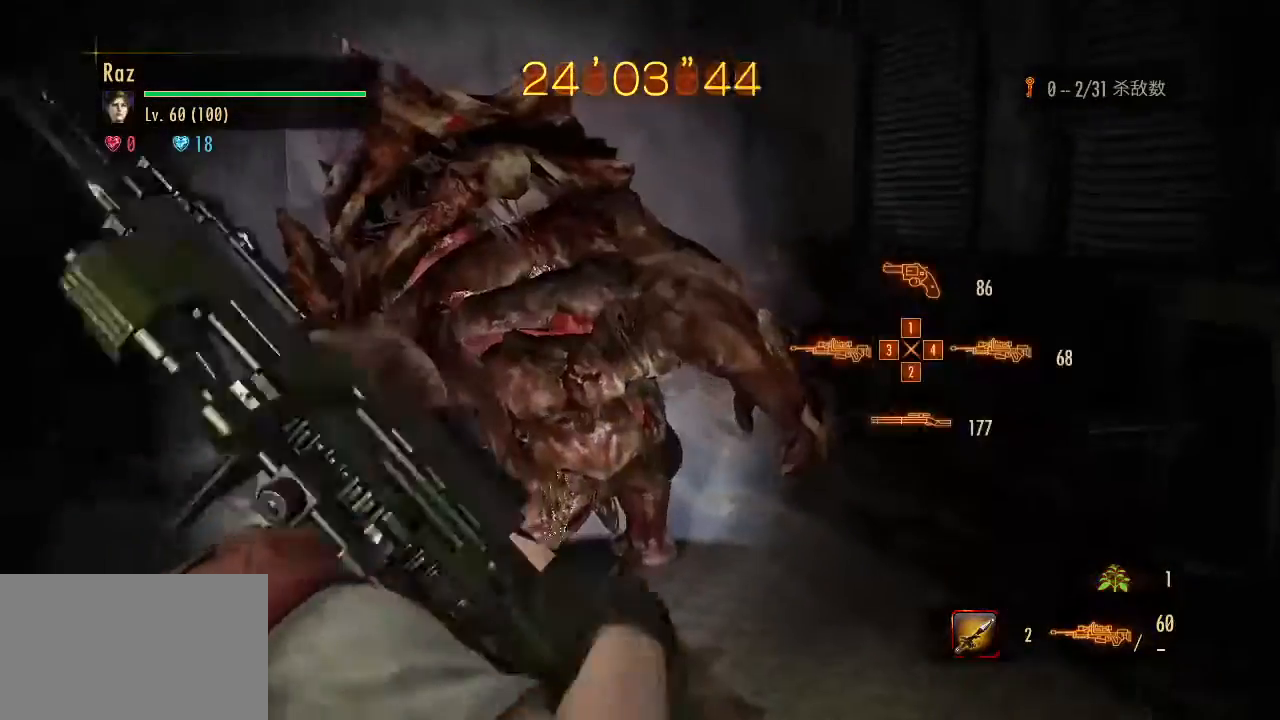
{"keys": [], "mouse": ["left", "right"], "events": [[17, "mouse_left", "down"]]}
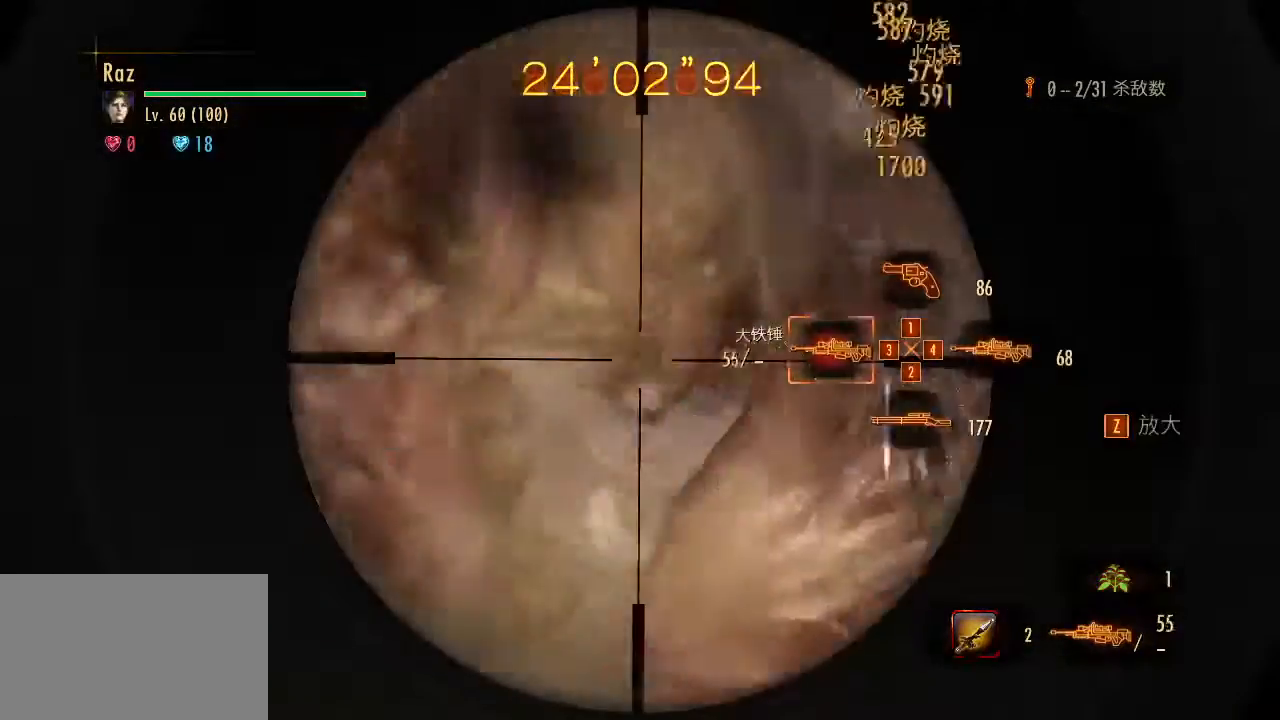
{"keys": [], "mouse": ["left", "right"], "events": []}
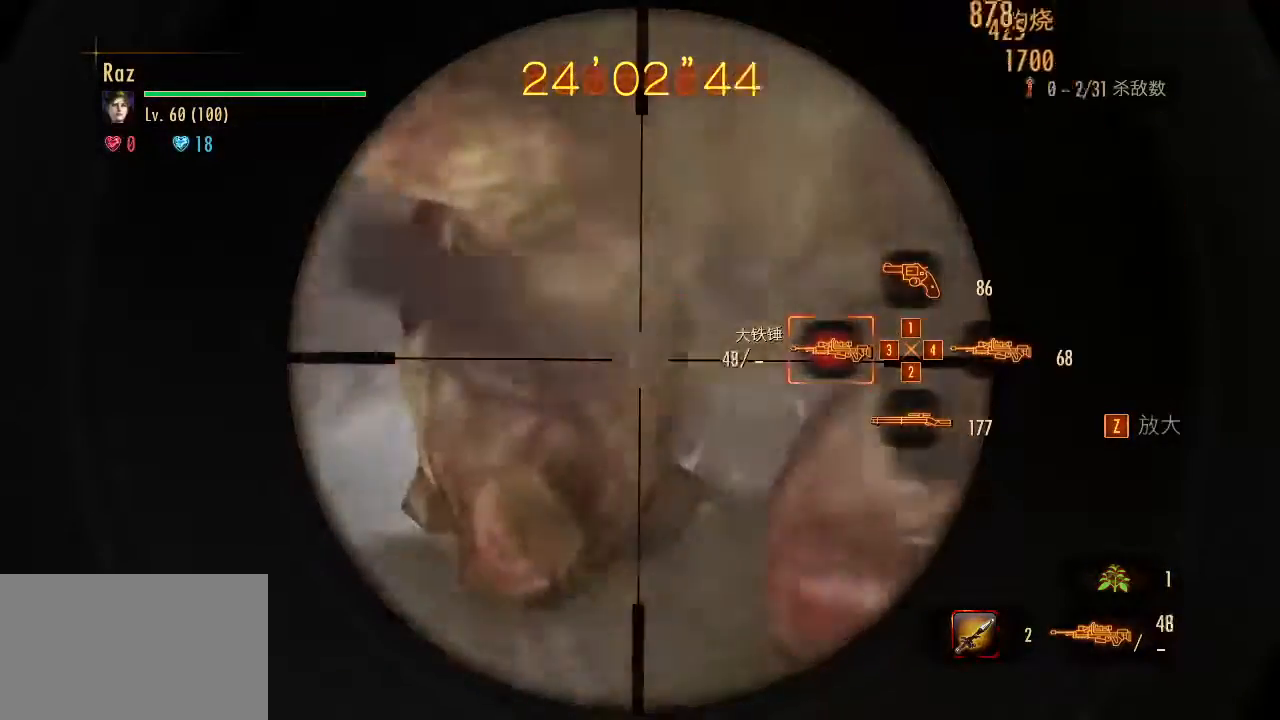
{"keys": [], "mouse": ["left", "right"], "events": []}
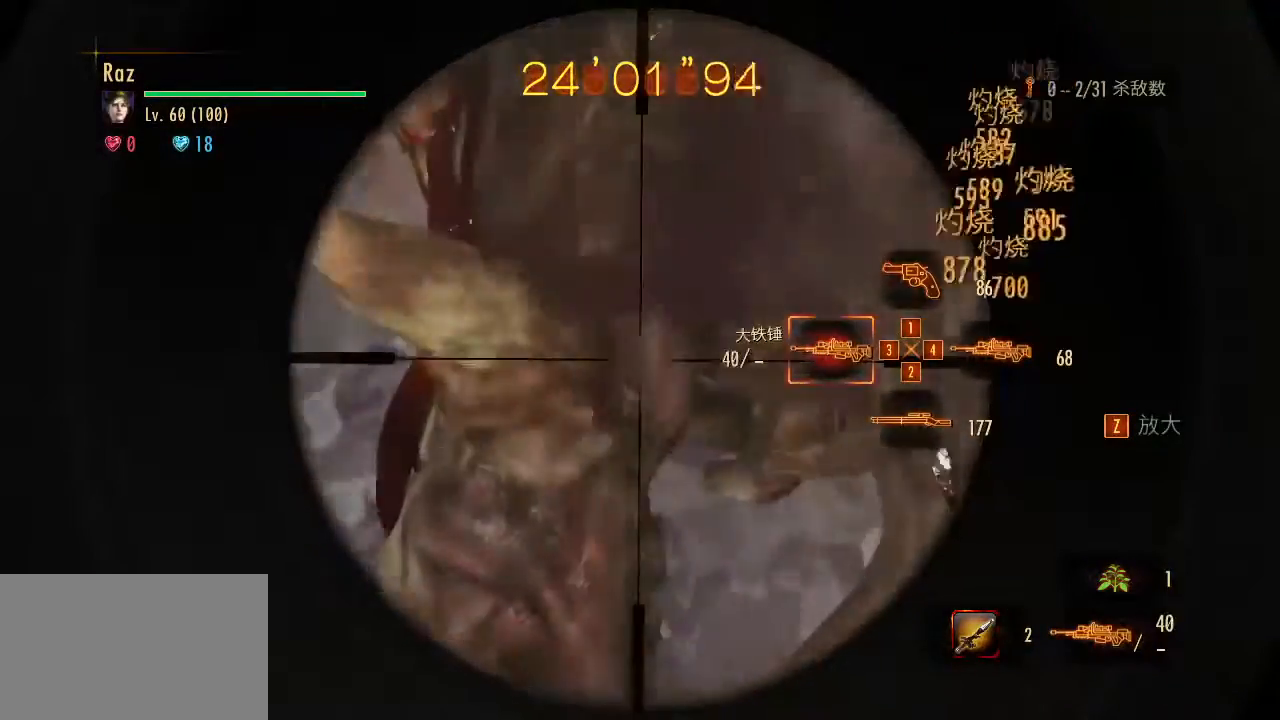
{"keys": [], "mouse": ["left", "right"], "events": []}
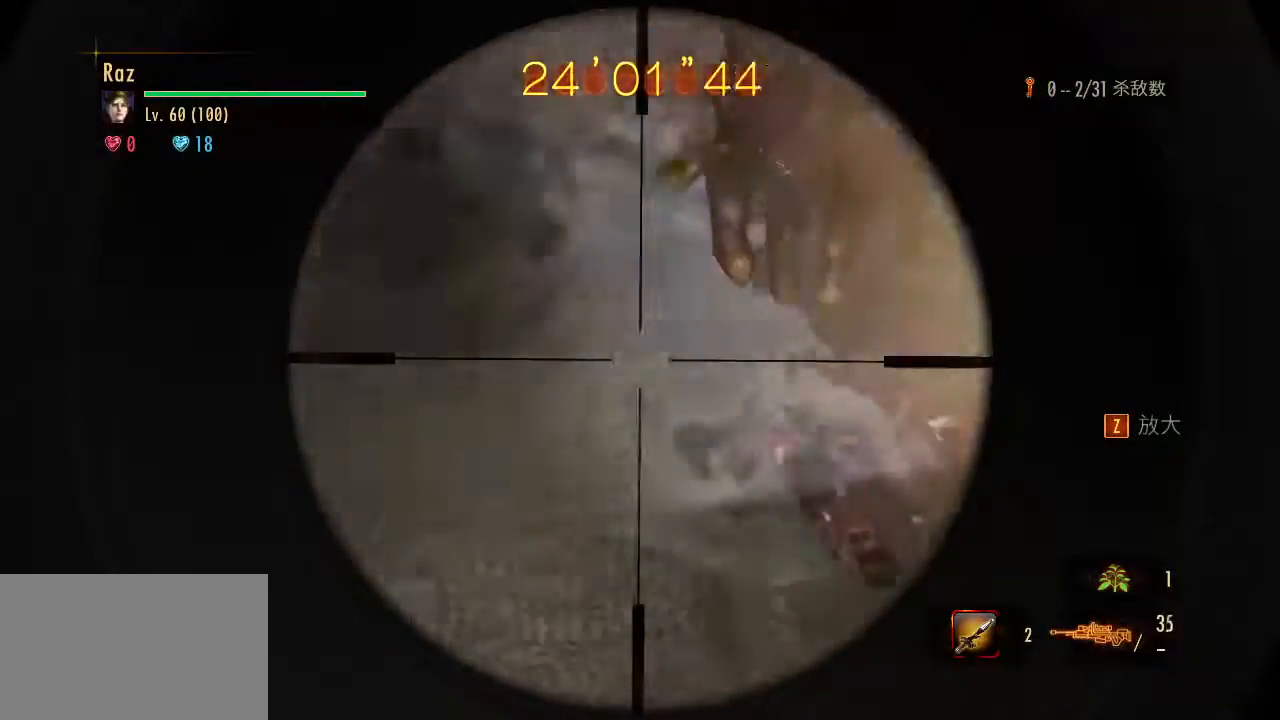
{"keys": [], "mouse": ["left", "right"], "events": []}
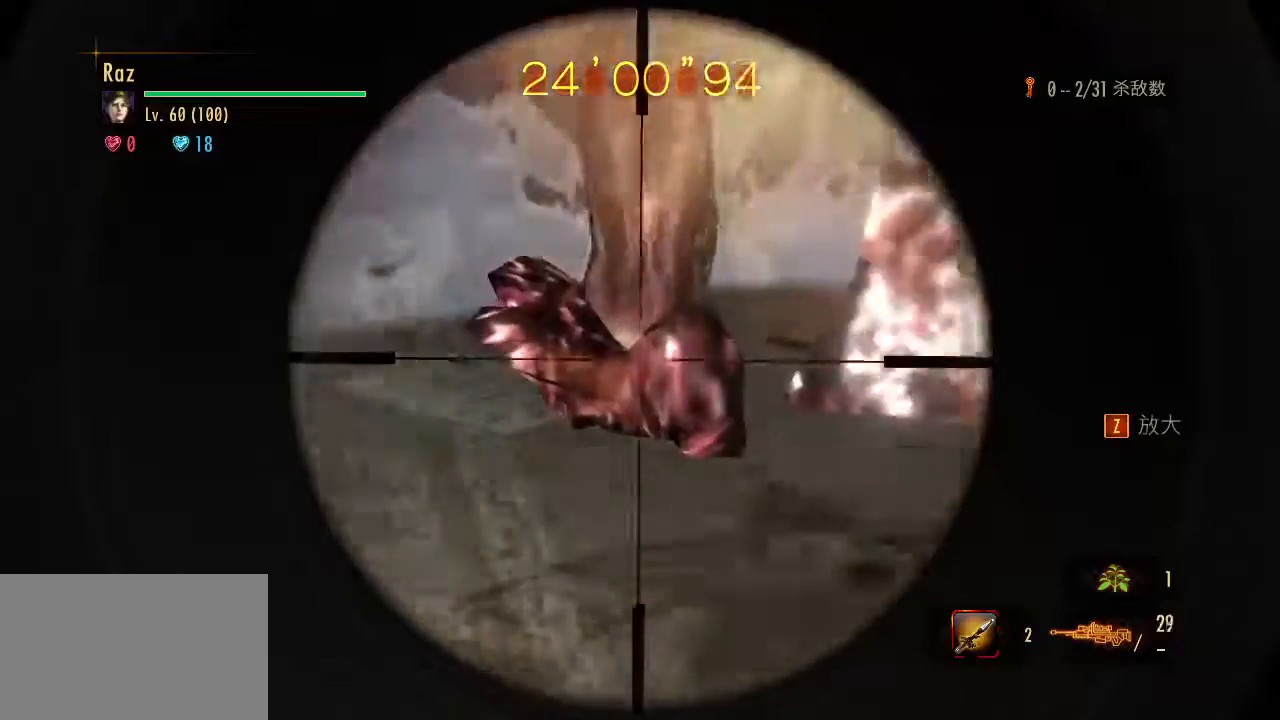
{"keys": [], "mouse": ["left", "right"], "events": []}